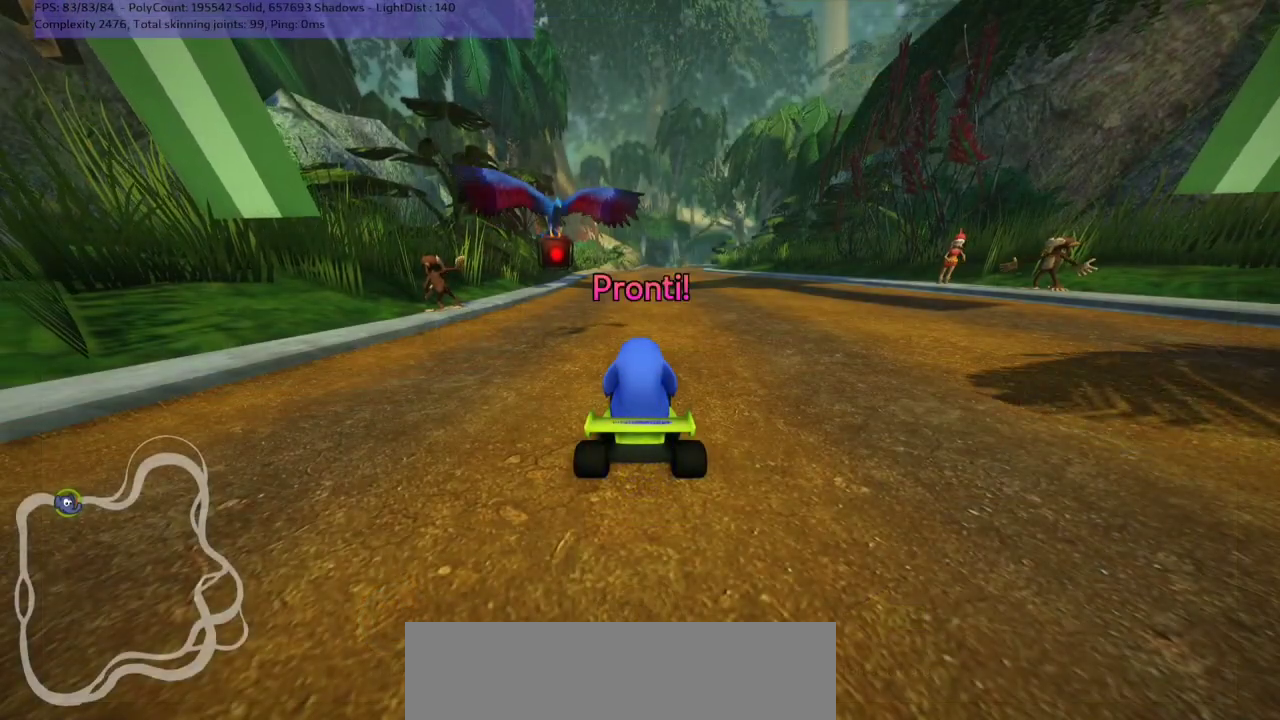
Gameplay with keyboard; each line is a JSON object with the keys held at the frame after it. "events" lists presses ("down") and releases ("up") of ".", "/", "alt_r", "b", "c", "comma", "ctrl_r", "d", "down", "f", "g", "h", "j", "k", "l", "left", "m", "n", "quote", "return", "right", "semicolon", "shift_r", "space", "super", "up" and "v" between this image and that frame as [ms after this image, input, new state], when the widget could be followed in between. No other keys are recorded. Mouse input is not recorded.
{"keys": ["up"], "events": [[467, "up", "down"]]}
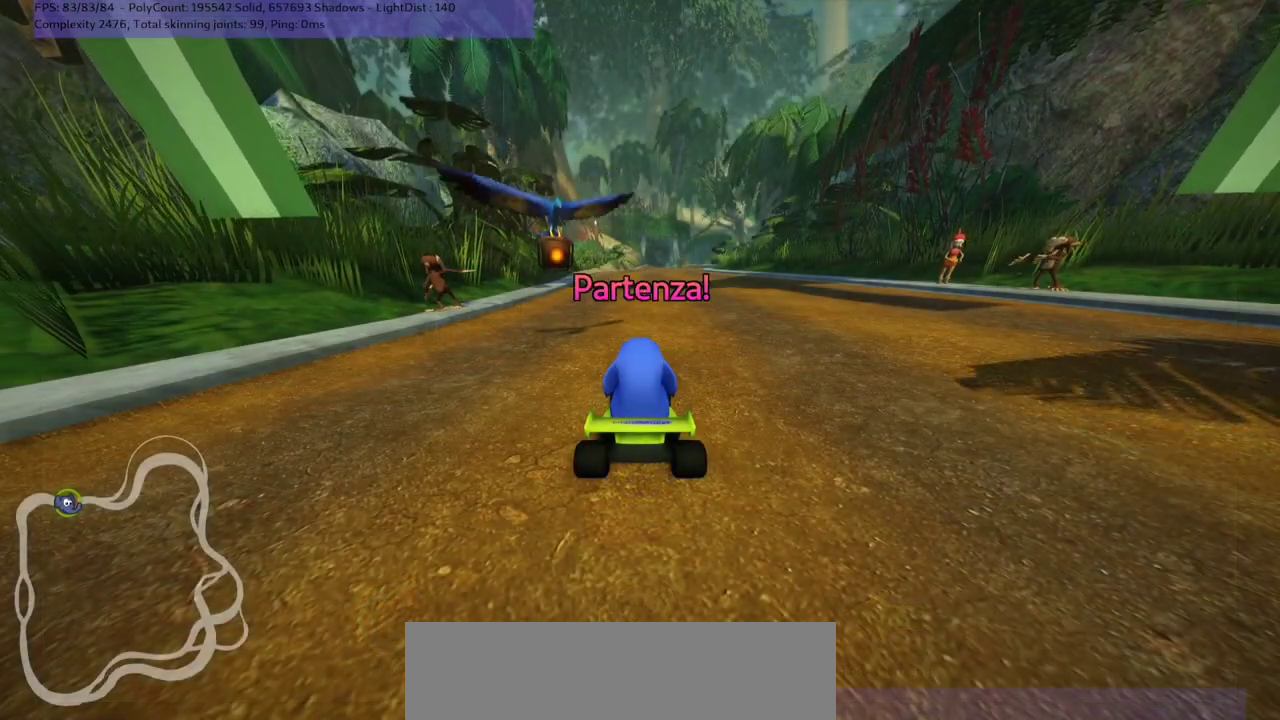
{"keys": ["up"], "events": []}
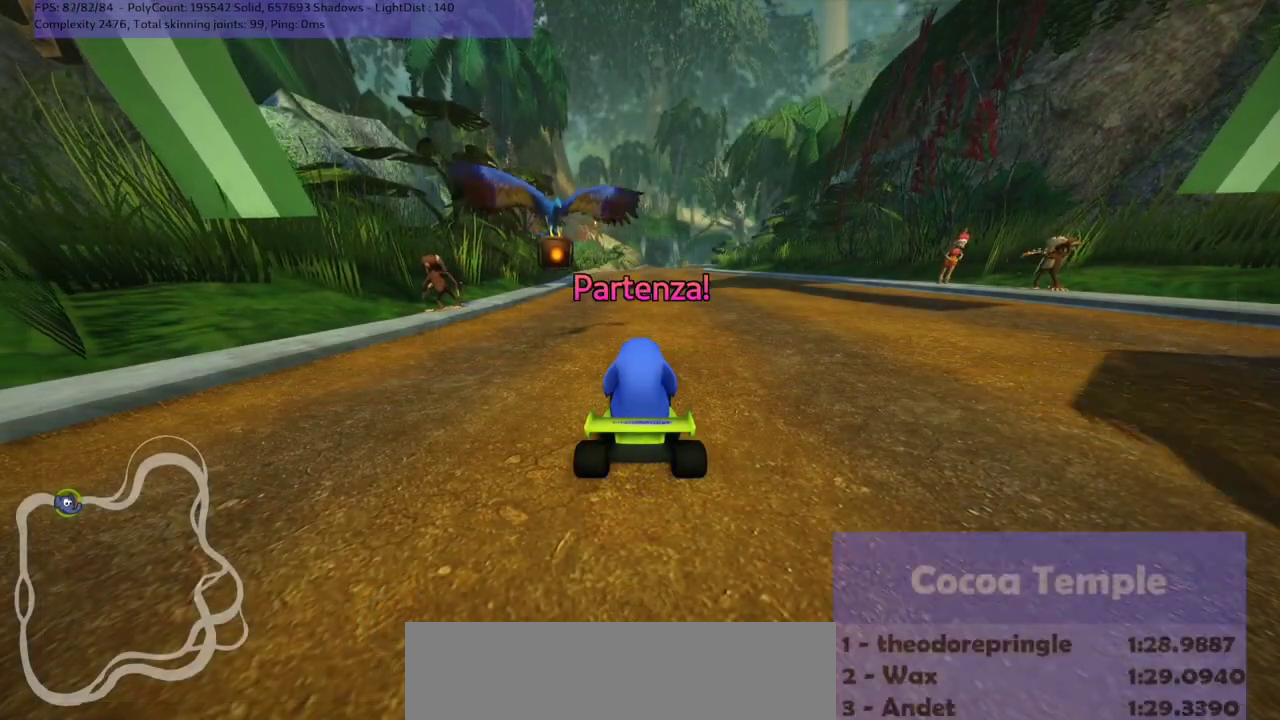
{"keys": ["up"], "events": []}
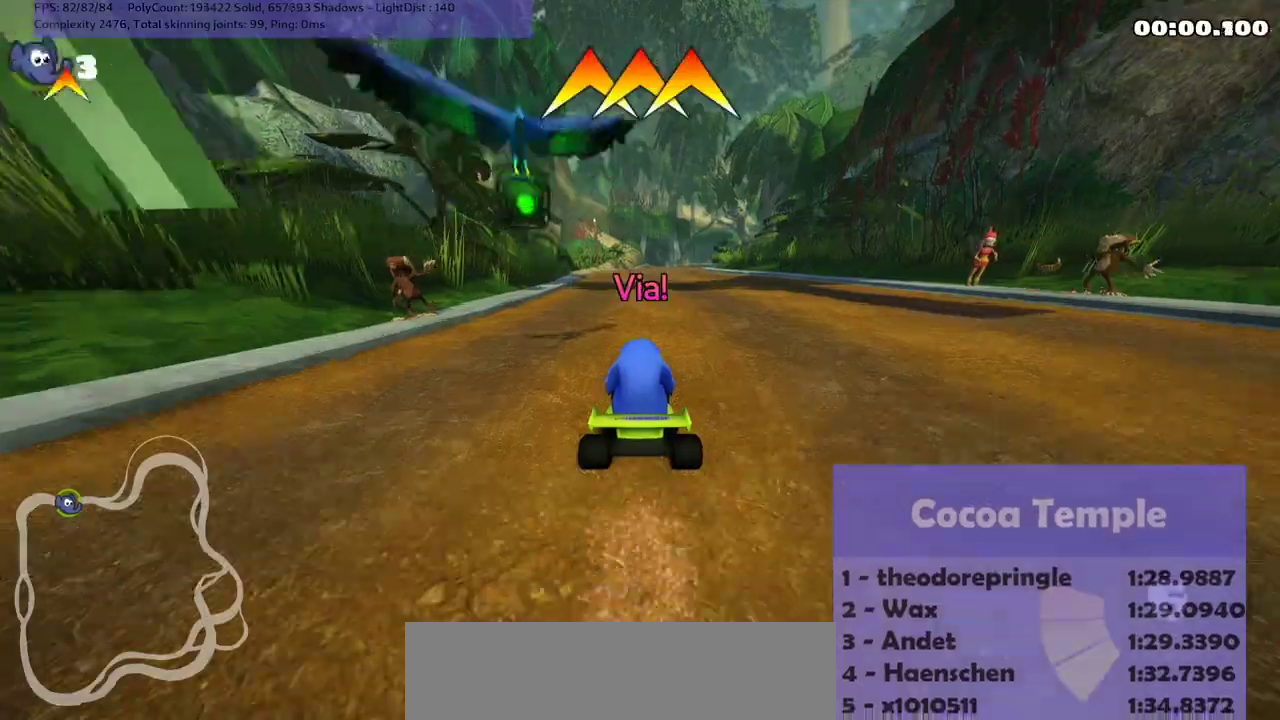
{"keys": ["left", "m", "right", "up"], "events": [[200, "left", "down"], [400, "left", "up"], [433, "m", "down"], [433, "right", "down"], [467, "left", "down"]]}
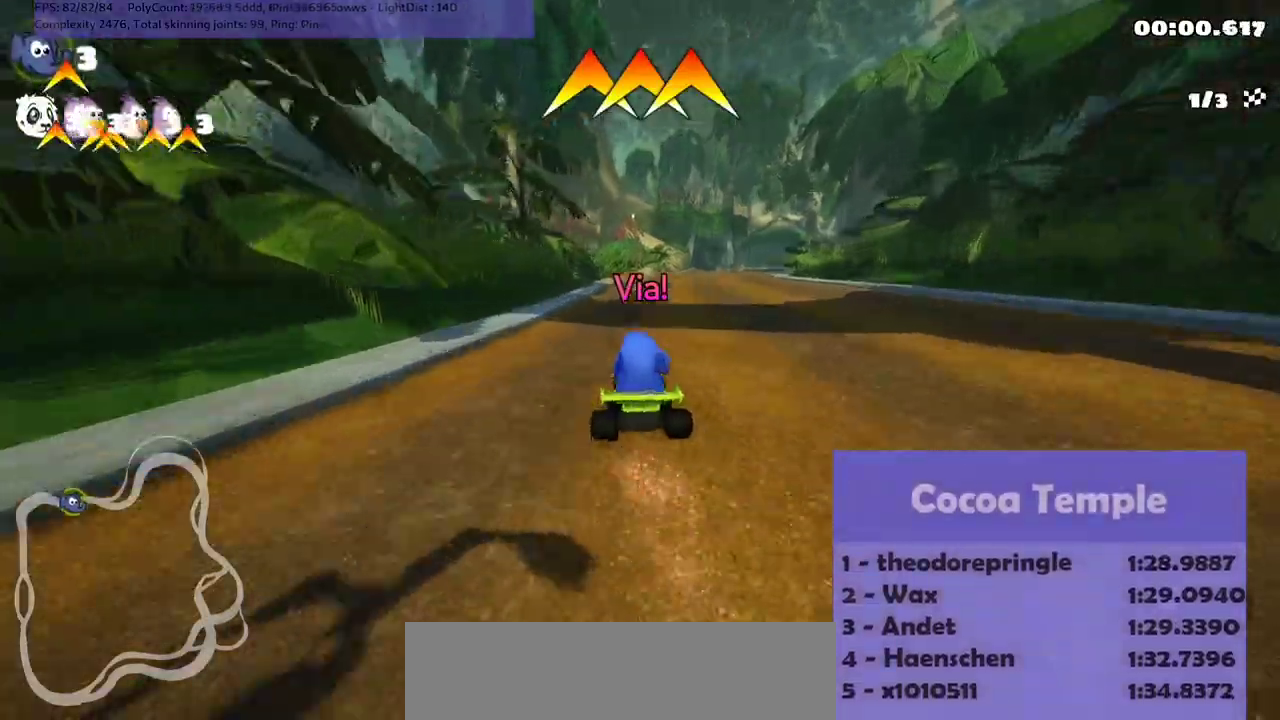
{"keys": ["left", "m", "up"], "events": [[33, "right", "up"]]}
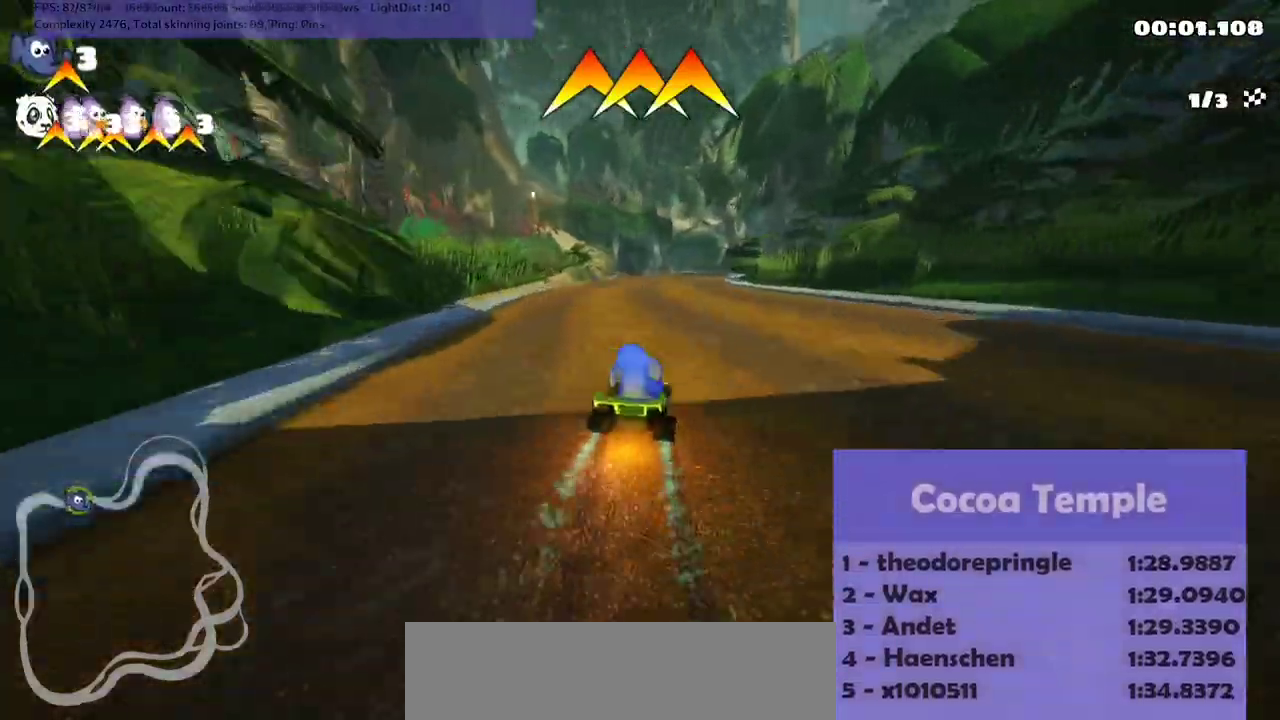
{"keys": ["left", "m", "up"], "events": []}
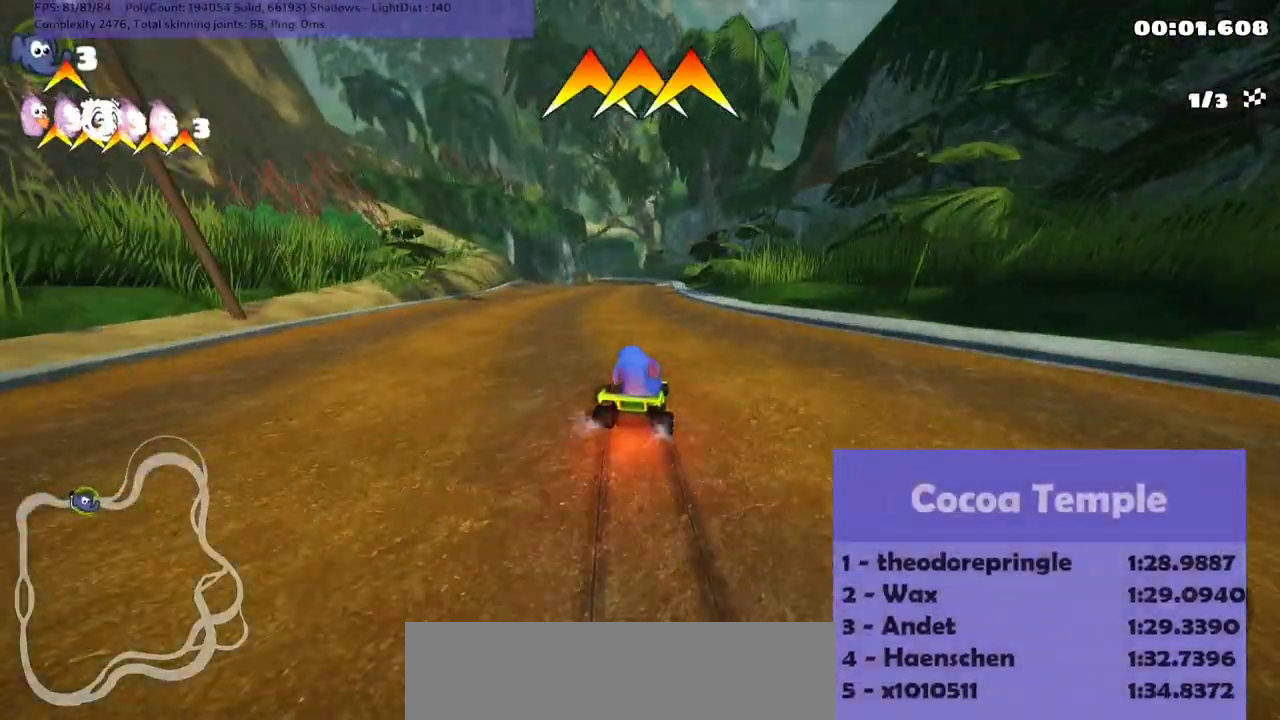
{"keys": ["up"], "events": [[333, "m", "up"], [467, "left", "up"]]}
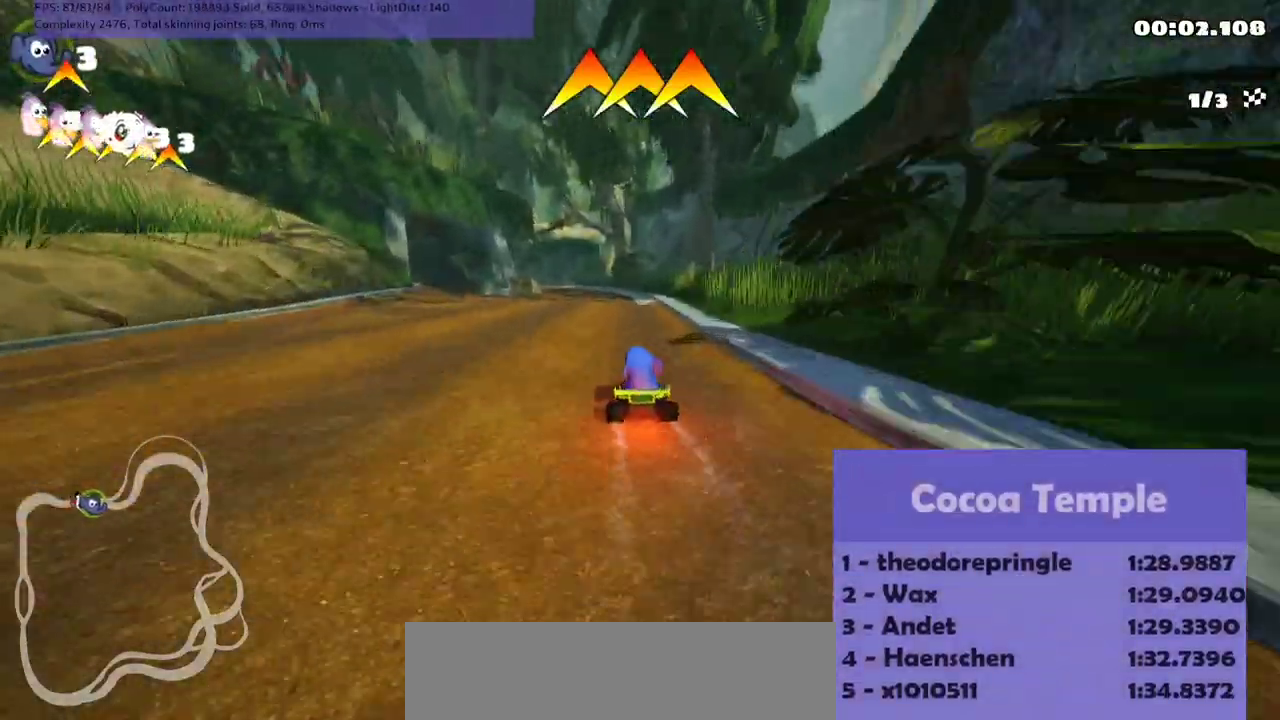
{"keys": ["left", "m", "up"], "events": [[433, "left", "down"], [467, "m", "down"]]}
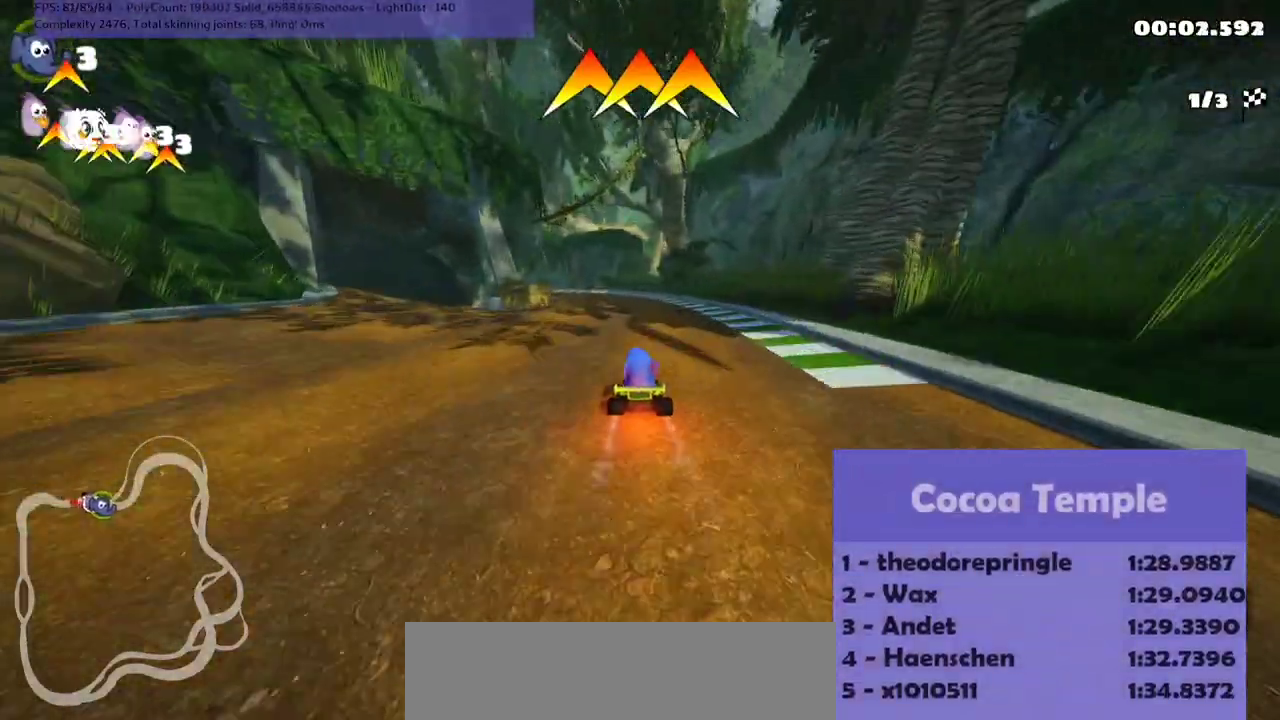
{"keys": ["m", "right", "up"], "events": [[67, "left", "up"], [67, "right", "down"]]}
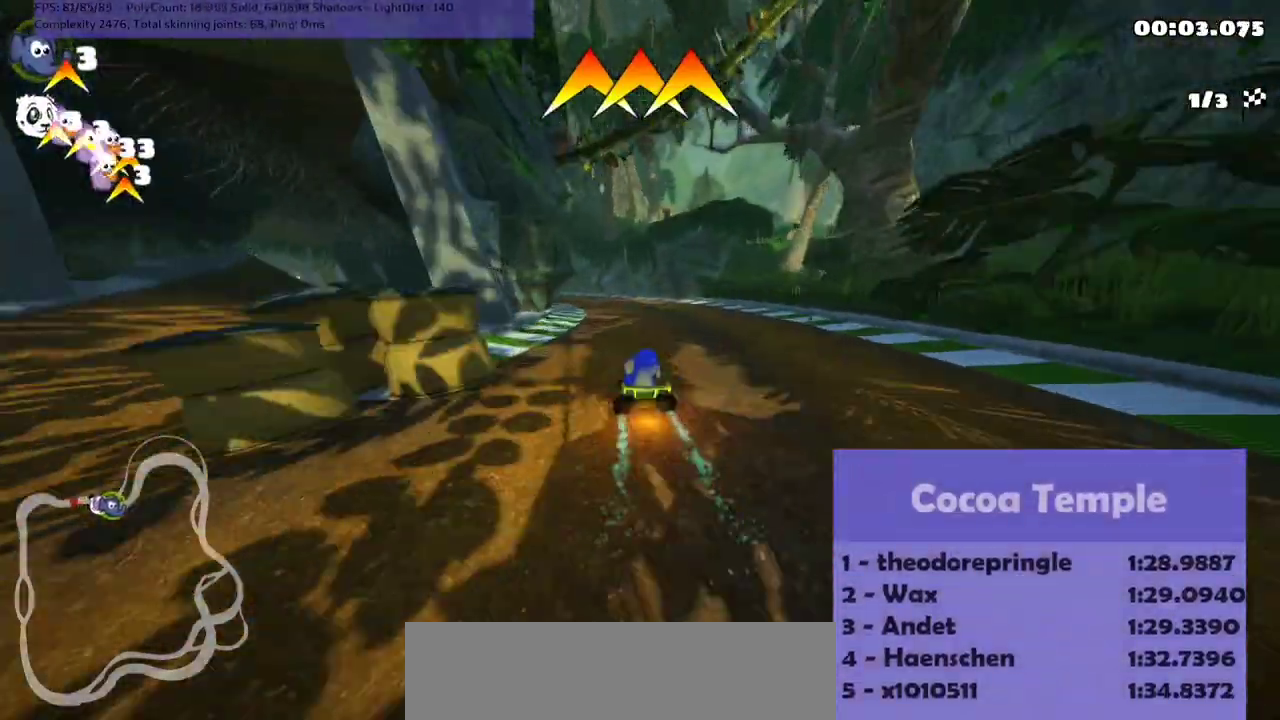
{"keys": ["left", "m", "right", "up"], "events": [[100, "left", "down"], [300, "left", "up"], [467, "left", "down"]]}
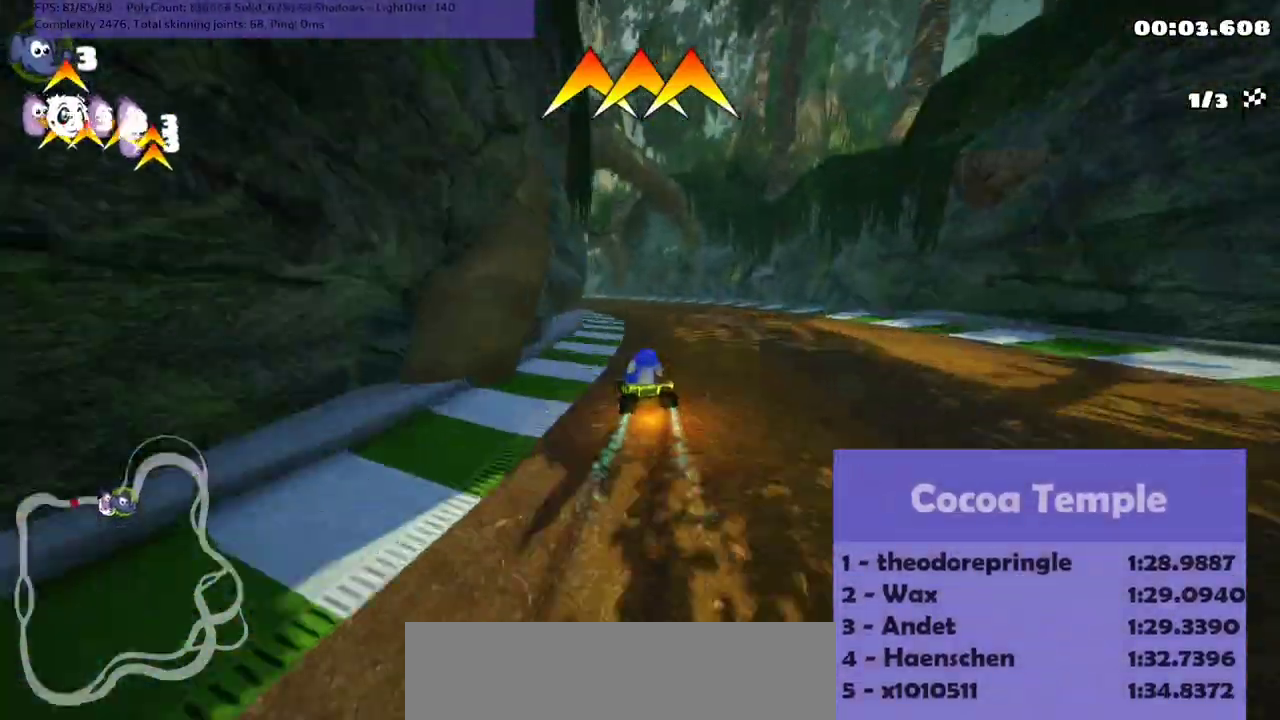
{"keys": ["m", "right", "up"], "events": [[100, "left", "up"]]}
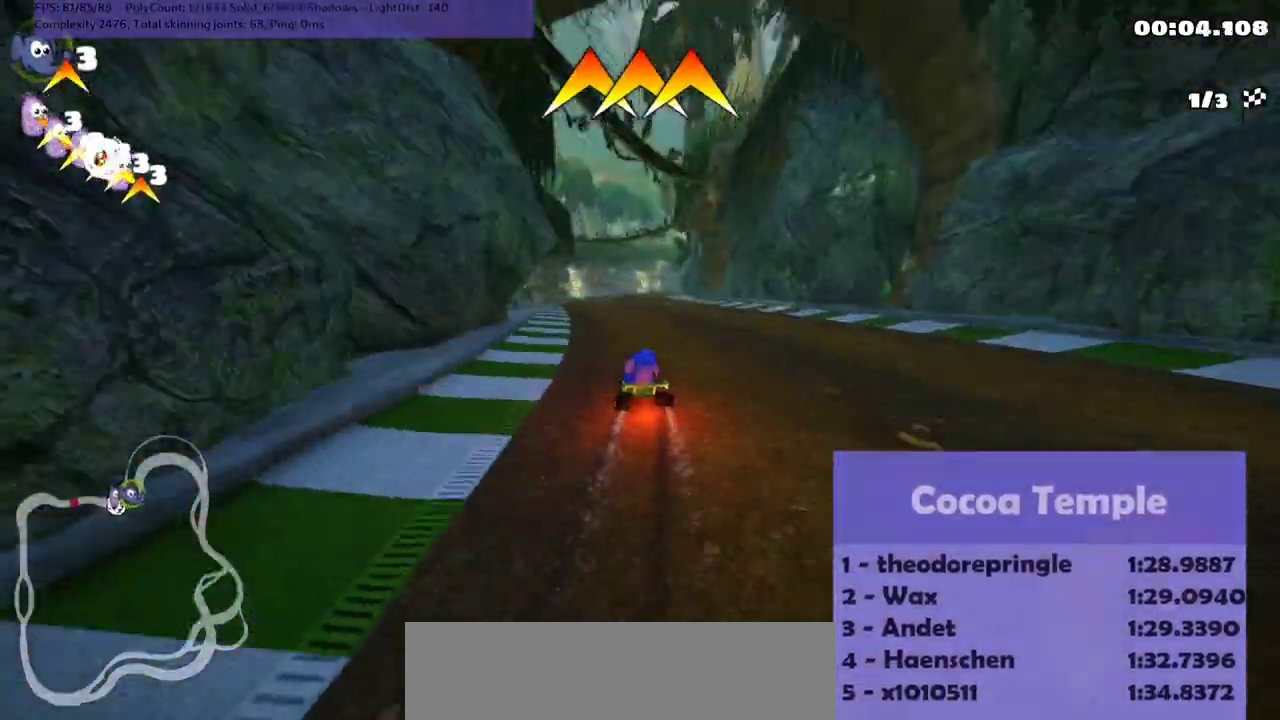
{"keys": ["up"], "events": [[100, "m", "up"], [100, "space", "down"], [133, "right", "up"], [200, "space", "up"]]}
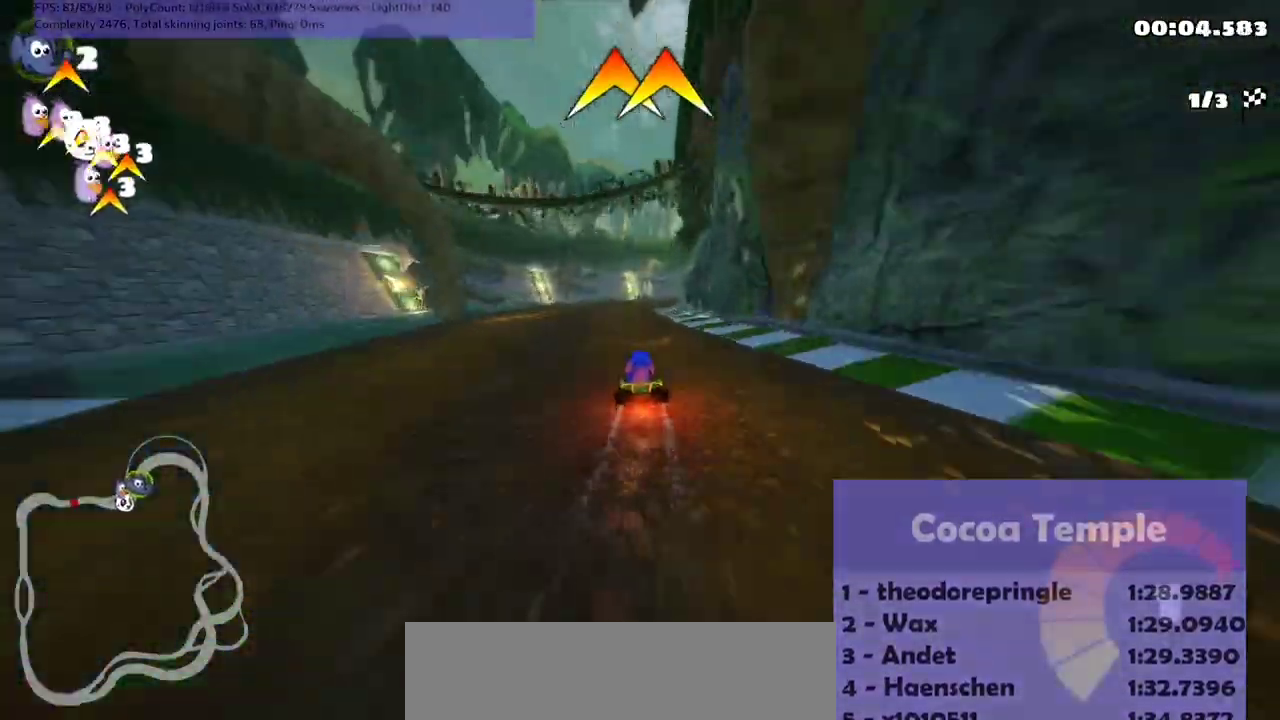
{"keys": ["left", "m", "up"], "events": [[267, "m", "down"], [300, "right", "down"], [400, "left", "down"], [433, "right", "up"]]}
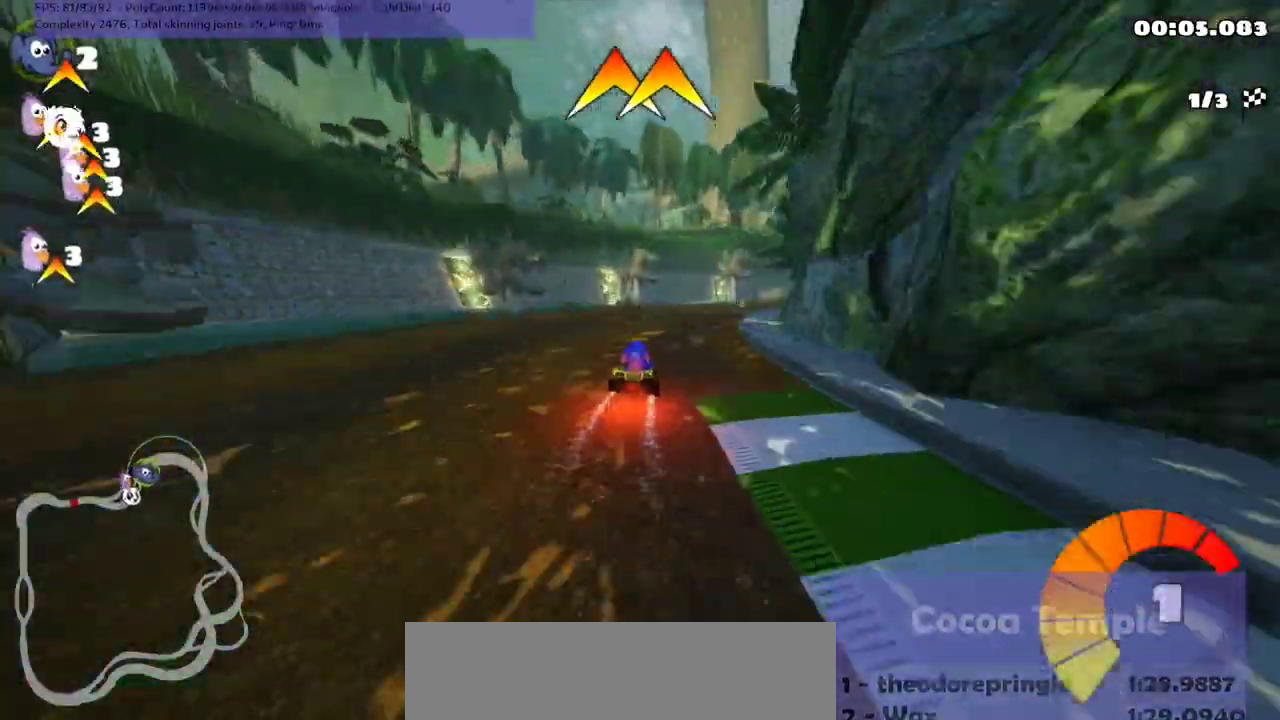
{"keys": ["left", "m", "right", "up"], "events": [[133, "right", "down"], [300, "right", "up"], [500, "right", "down"]]}
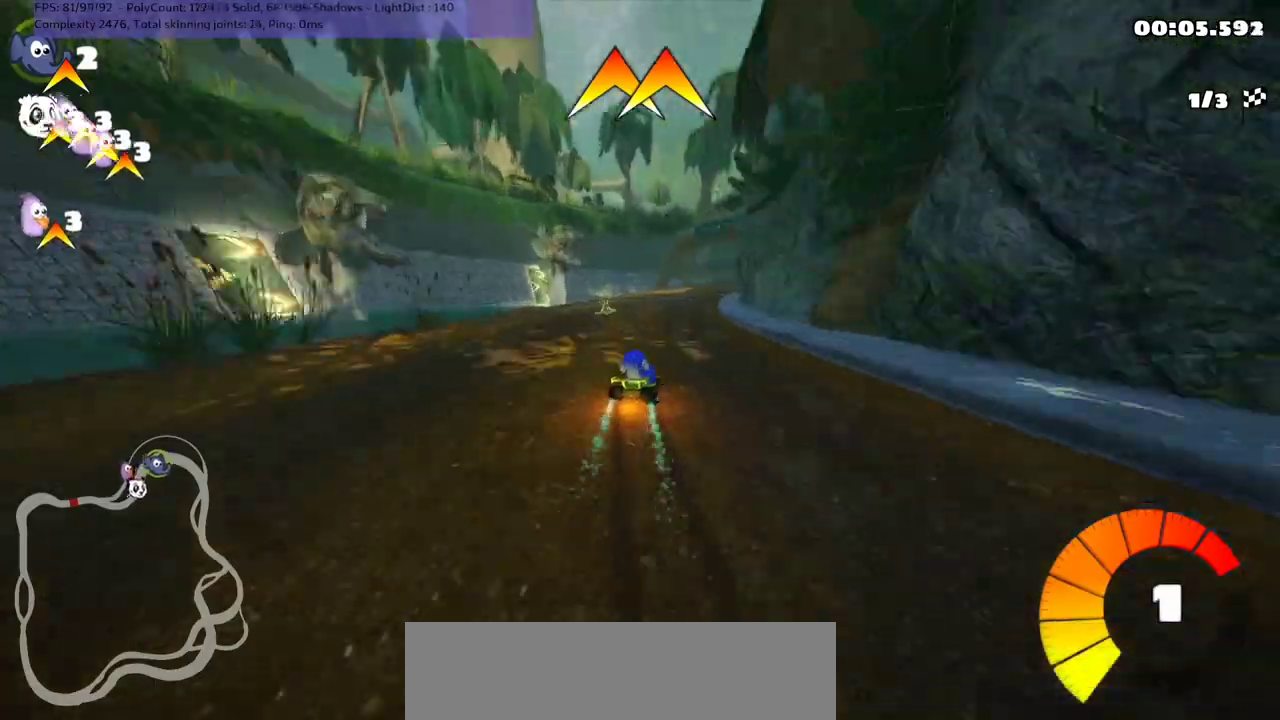
{"keys": ["left", "m", "up"], "events": [[133, "right", "up"], [233, "right", "down"], [400, "right", "up"]]}
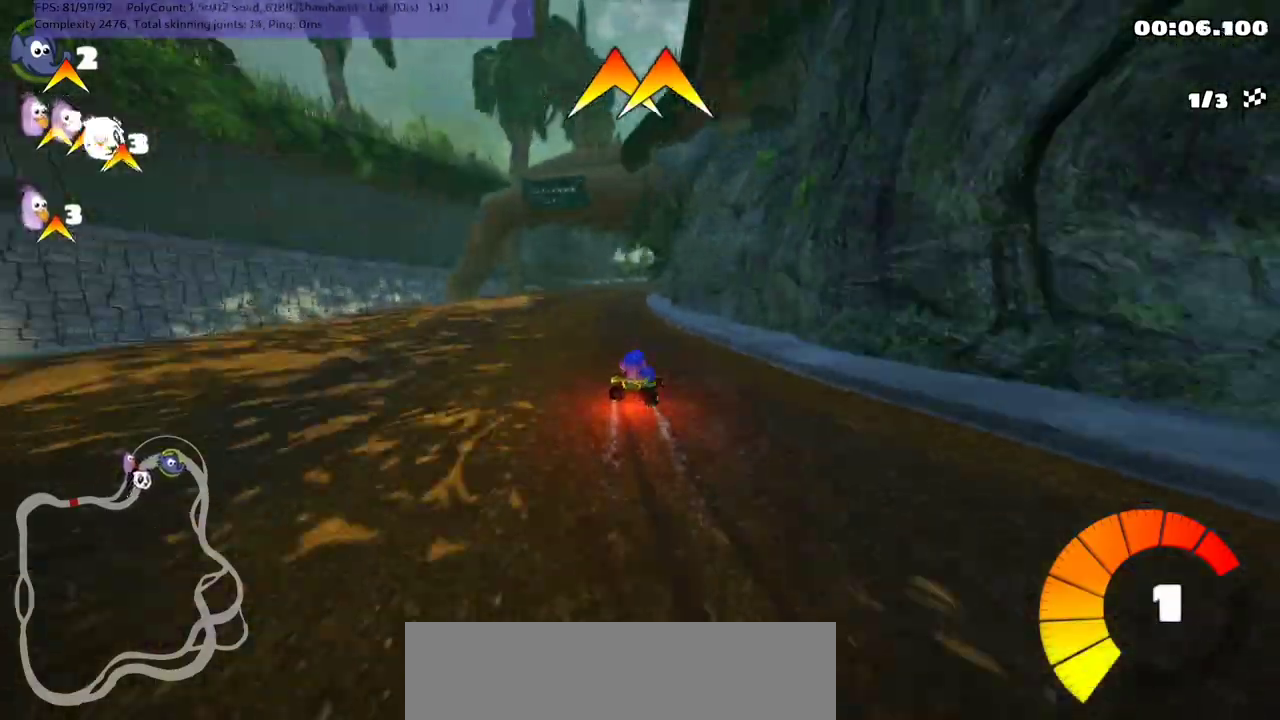
{"keys": ["up"], "events": [[33, "right", "down"], [67, "right", "up"], [400, "m", "up"], [500, "left", "up"]]}
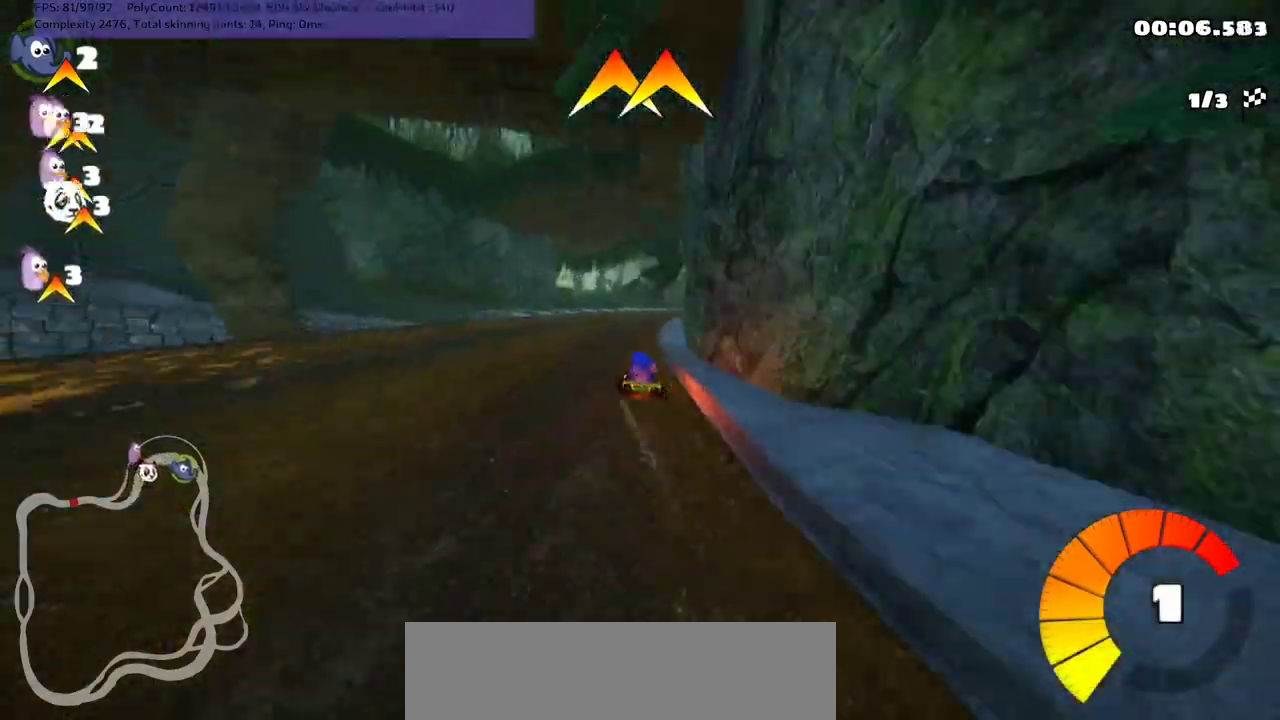
{"keys": ["up"], "events": [[133, "right", "down"], [433, "right", "up"]]}
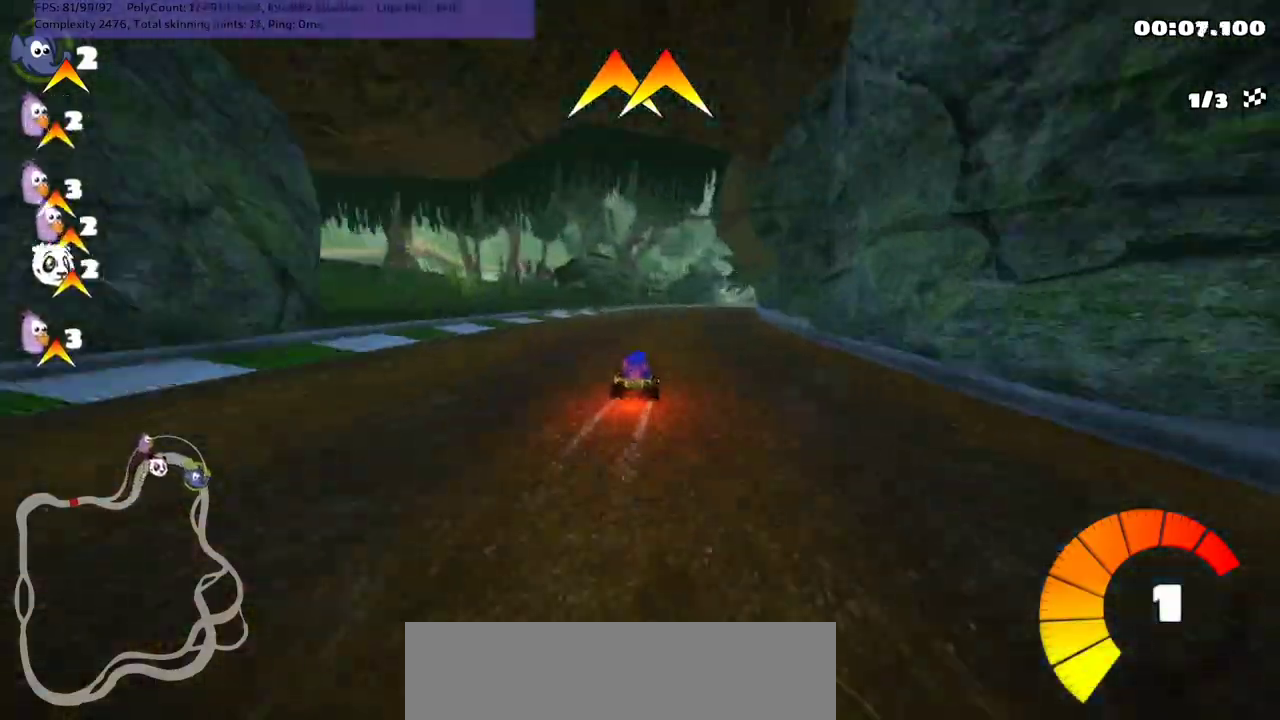
{"keys": ["up"], "events": [[67, "m", "down"], [67, "right", "down"], [133, "left", "down"], [200, "right", "up"], [300, "m", "up"], [433, "left", "up"]]}
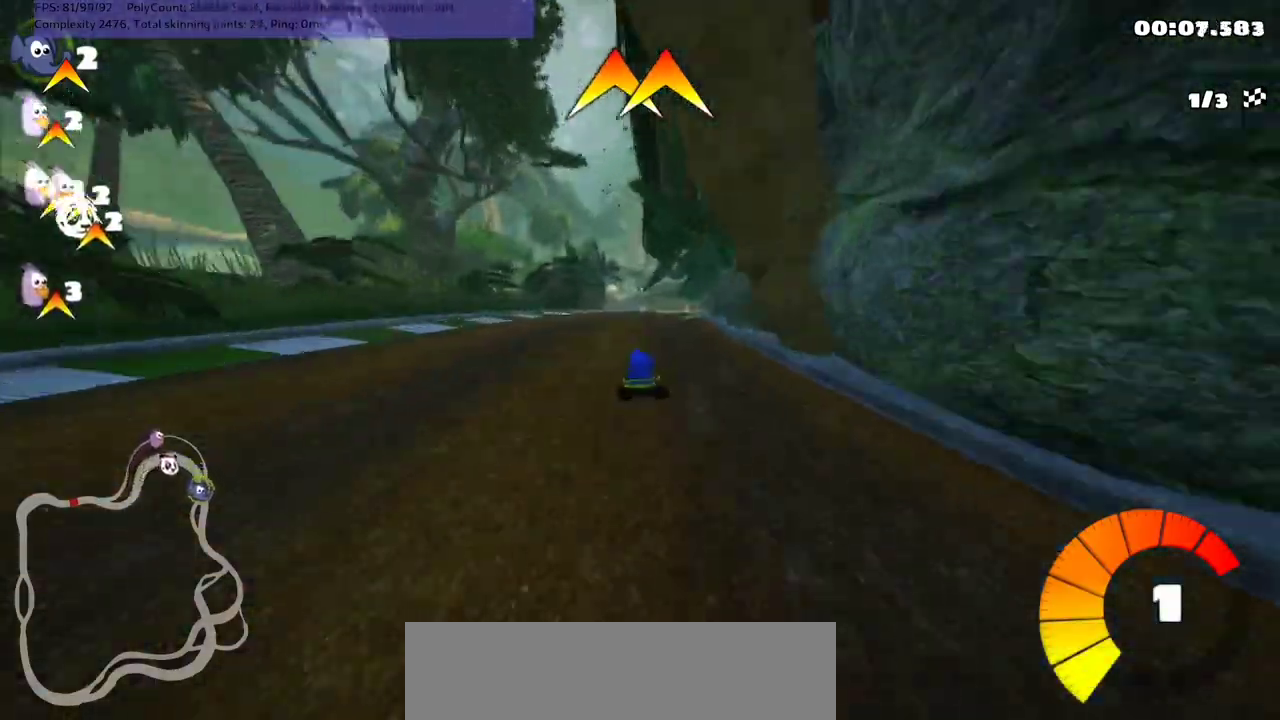
{"keys": ["right", "up"], "events": [[133, "right", "down"], [300, "right", "up"], [467, "right", "down"]]}
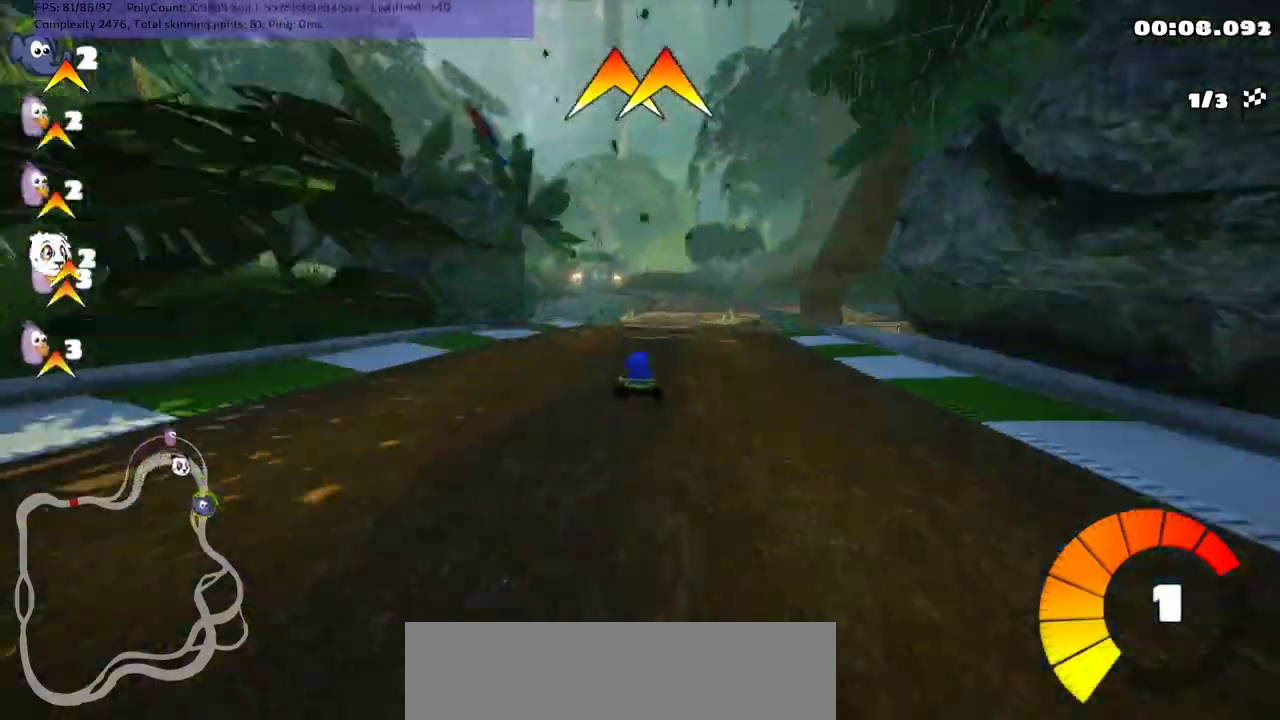
{"keys": ["left", "m", "up"], "events": [[100, "right", "up"], [500, "left", "down"], [500, "m", "down"]]}
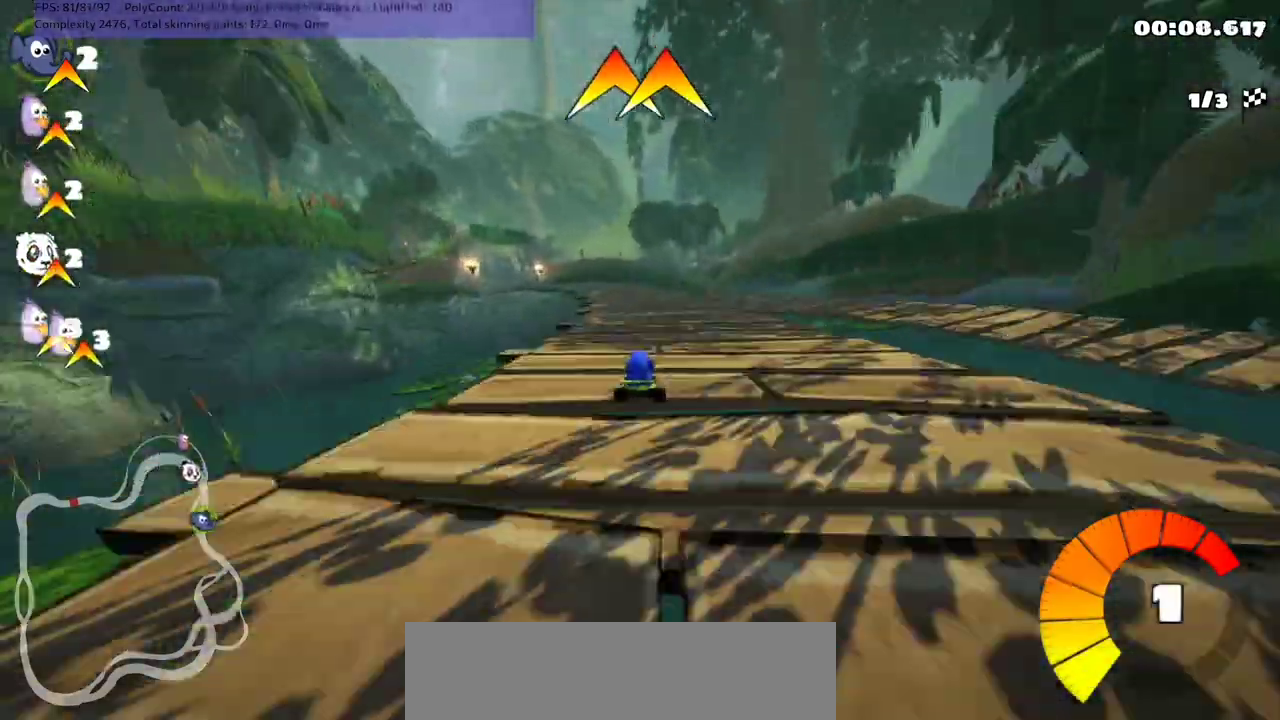
{"keys": ["up"], "events": [[67, "left", "up"], [67, "right", "down"], [433, "m", "up"], [467, "right", "up"]]}
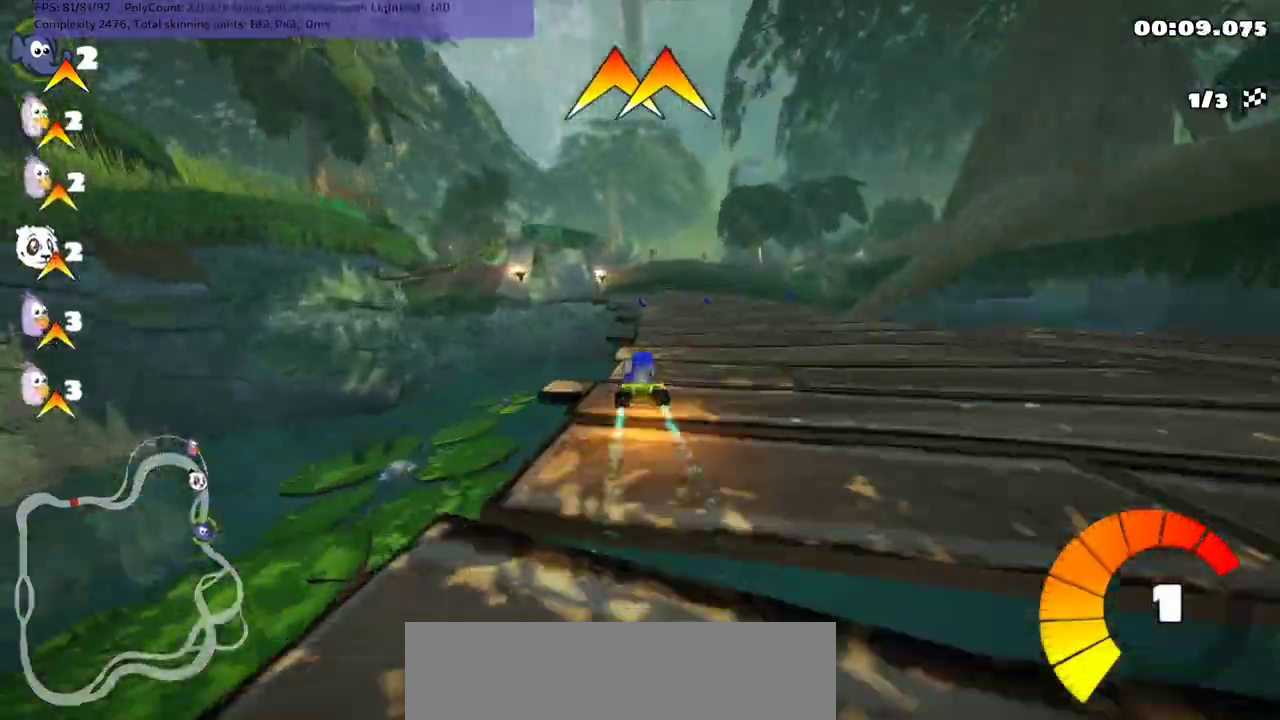
{"keys": ["up"], "events": [[133, "left", "down"], [333, "left", "up"]]}
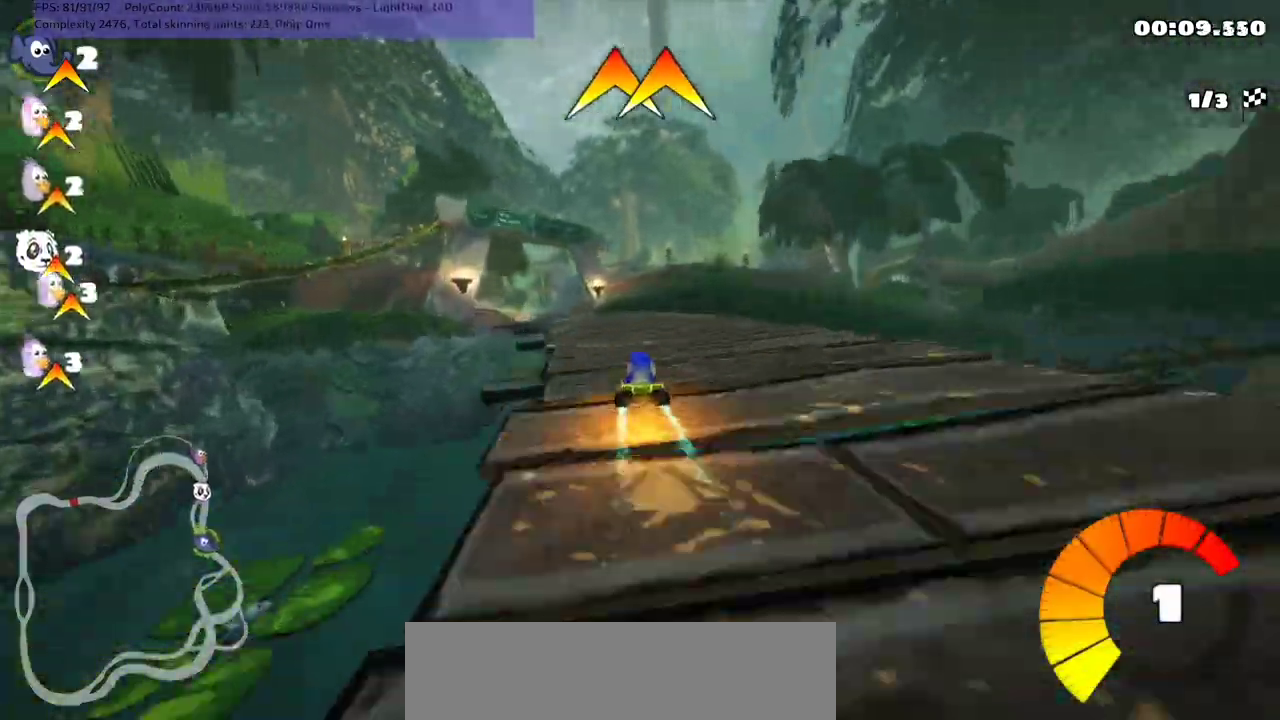
{"keys": ["left", "up"], "events": [[67, "left", "down"], [133, "m", "down"], [233, "m", "up"], [267, "left", "up"], [433, "left", "down"]]}
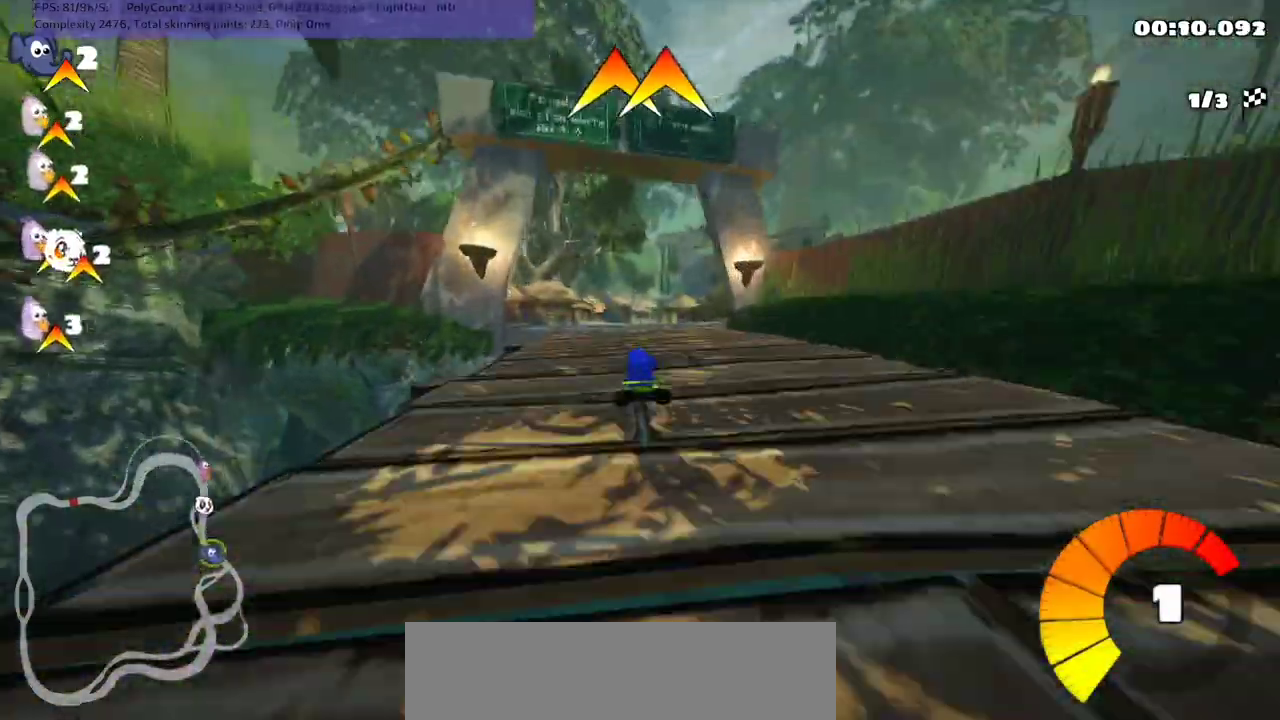
{"keys": ["m", "right", "up"], "events": [[67, "left", "up"], [100, "right", "down"], [133, "m", "down"], [233, "left", "down"], [300, "right", "up"], [400, "right", "down"], [433, "left", "up"]]}
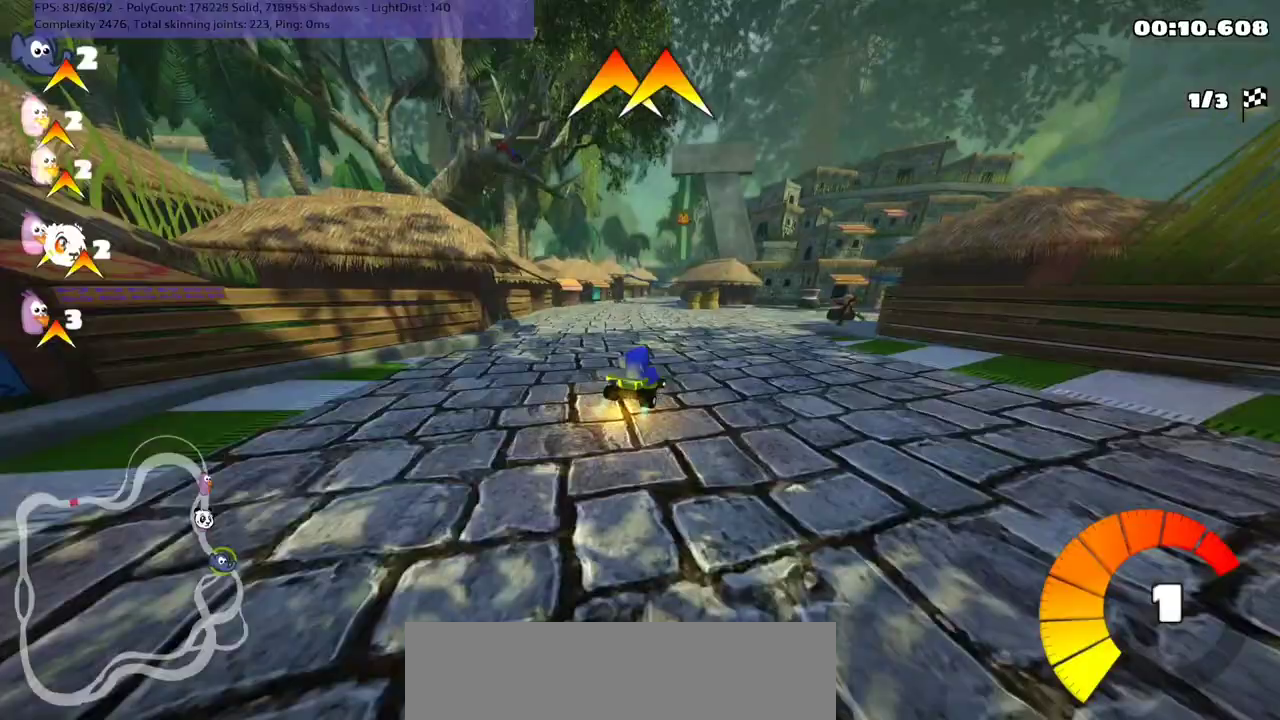
{"keys": ["right", "up"], "events": [[233, "m", "up"], [333, "right", "up"], [433, "right", "down"]]}
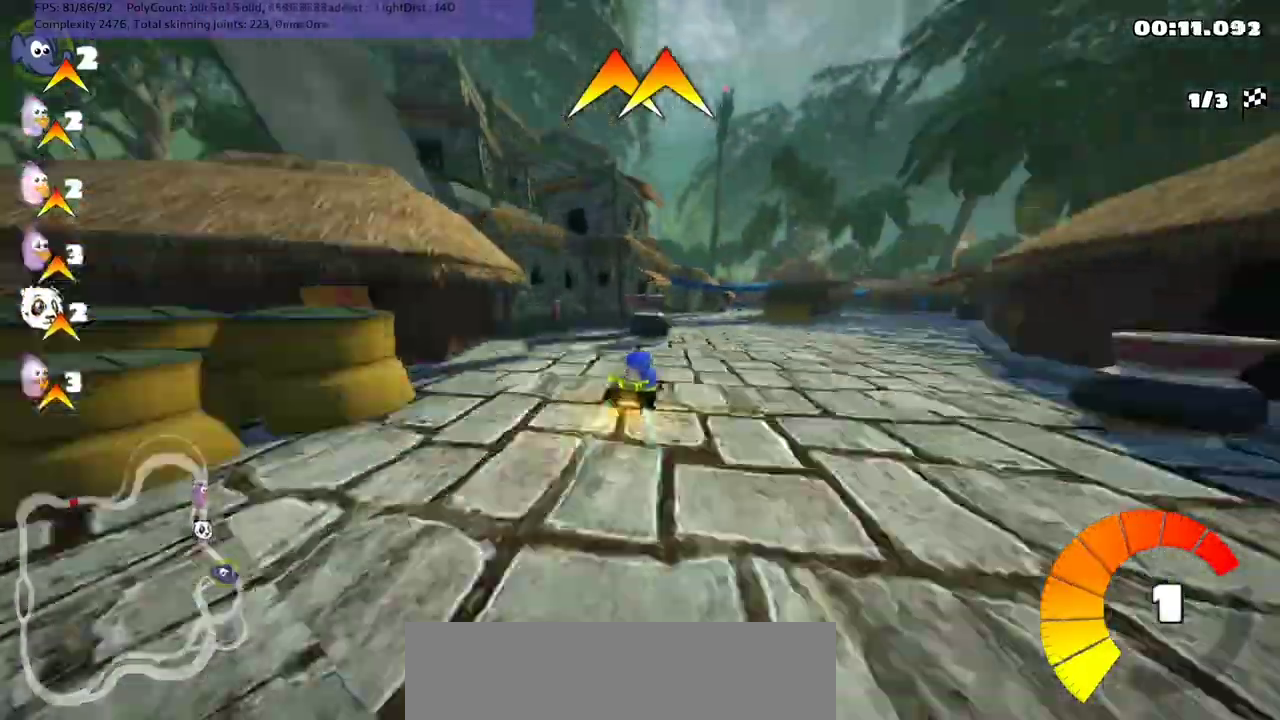
{"keys": ["right", "up"]}
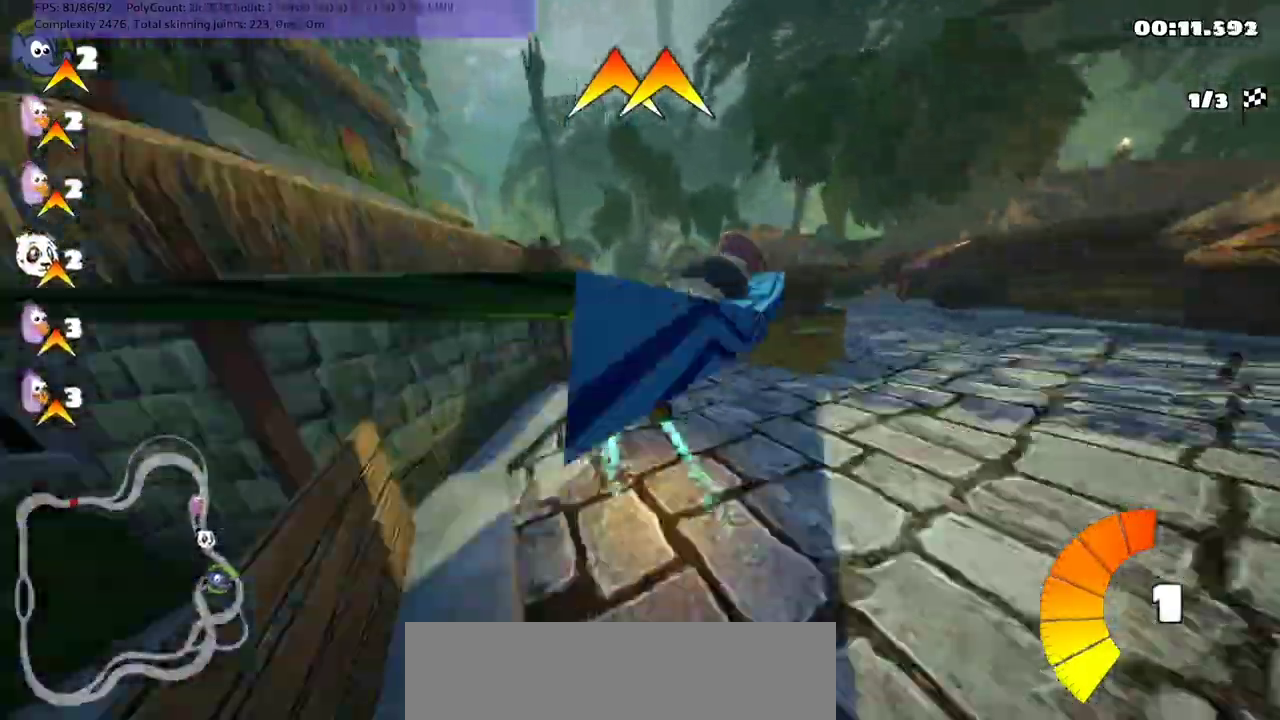
{"keys": ["up"], "events": [[100, "right", "up"], [267, "m", "down"], [267, "right", "down"], [400, "m", "up"], [500, "right", "up"]]}